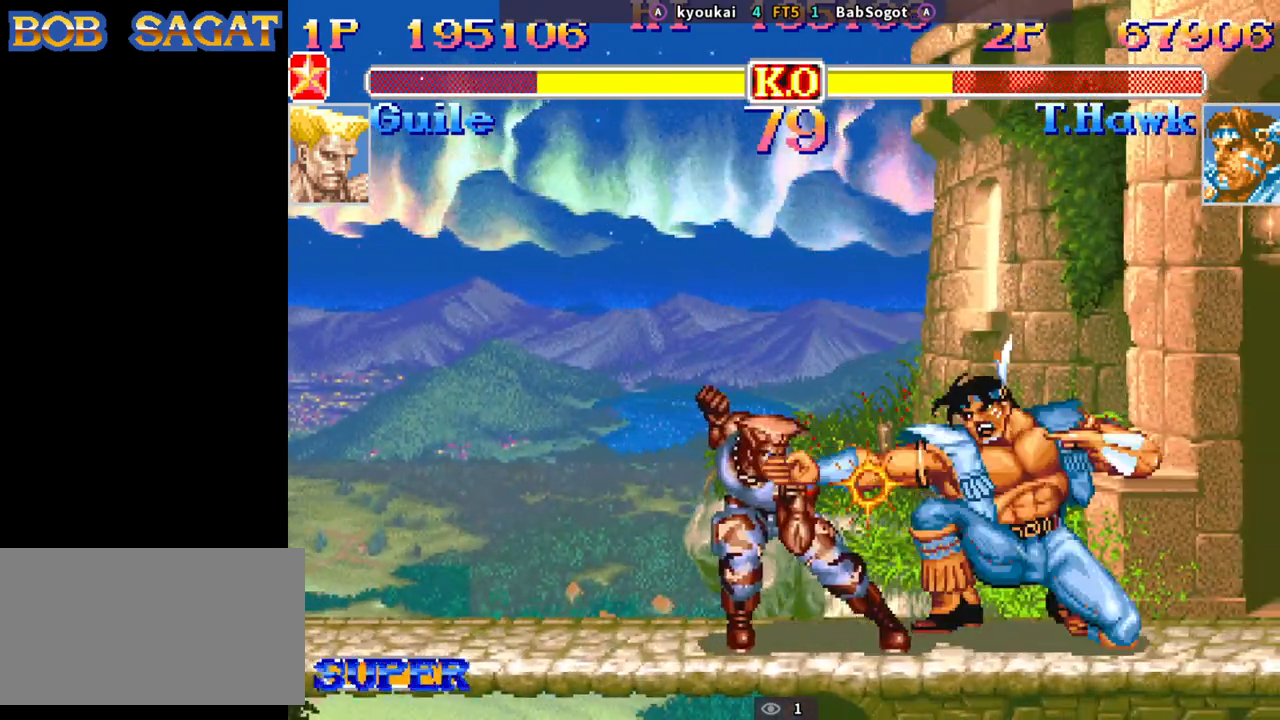
Gameplay with a controller (arcade stick); each line is a JSON object with the inputs held at the frame after it. "events" lists button and stick changes between this image and that frame as [ms after this image, input, new state], when the widget could be followed in between. Not read: L3 R3.
{"buttons": ["SQUARE", "TRIANGLE", "R1"], "left_stick": "right", "events": [[117, "left_stick", "center"], [217, "SQUARE", "down"], [317, "R1", "down"], [317, "TRIANGLE", "down"], [400, "left_stick", "up"], [450, "left_stick", "right"]]}
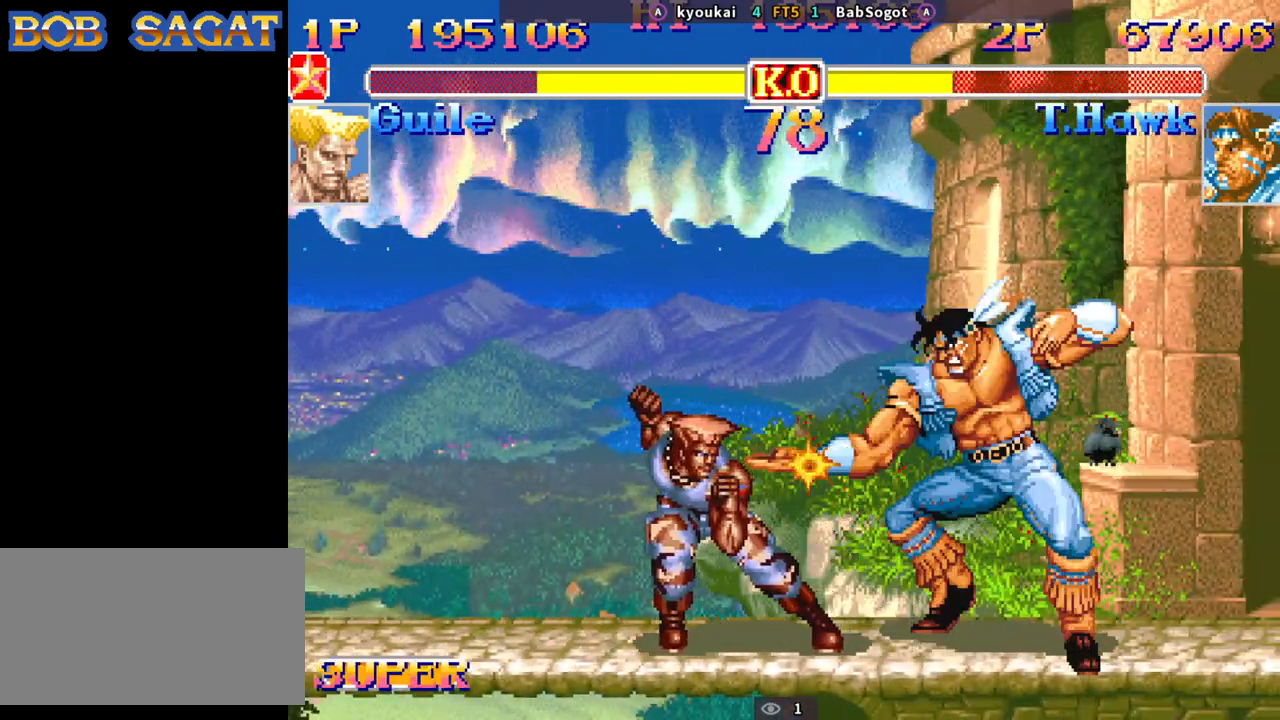
{"buttons": [], "left_stick": "down-right", "events": [[50, "left_stick", "left"], [100, "R1", "up"], [117, "TRIANGLE", "up"], [167, "SQUARE", "up"], [217, "left_stick", "down-right"]]}
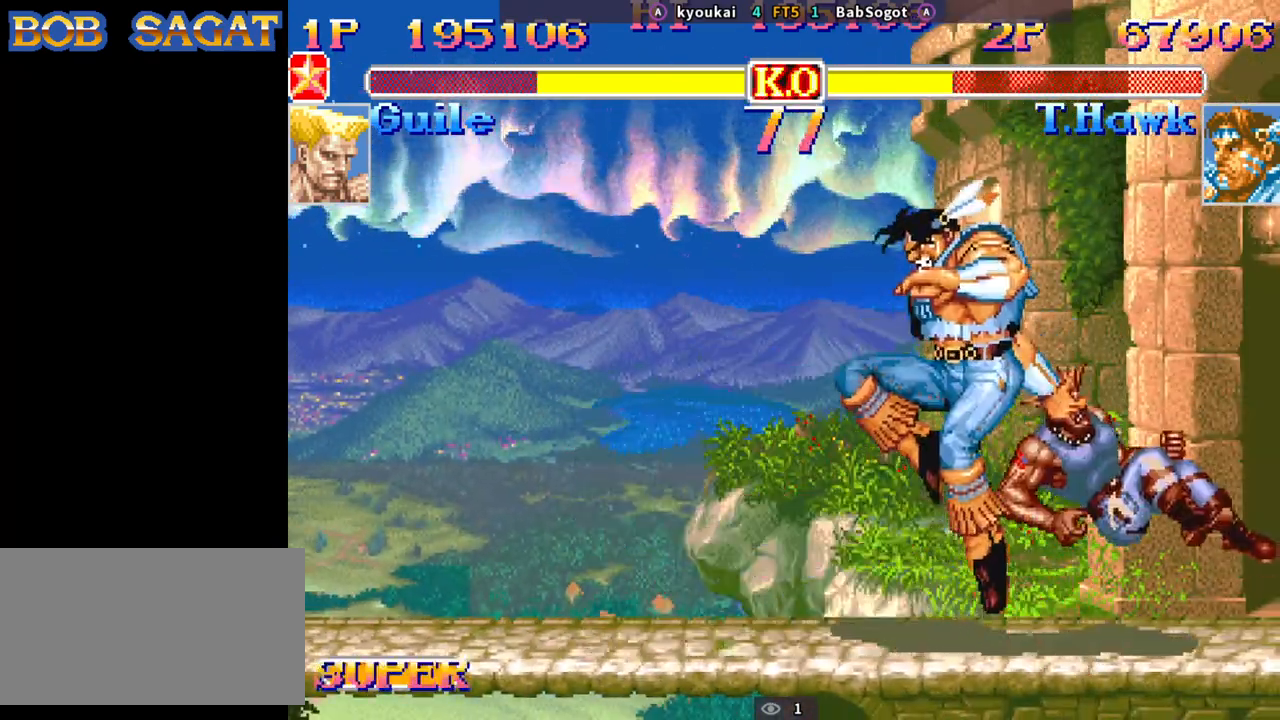
{"buttons": [], "left_stick": "left", "events": [[67, "left_stick", "center"], [200, "left_stick", "left"]]}
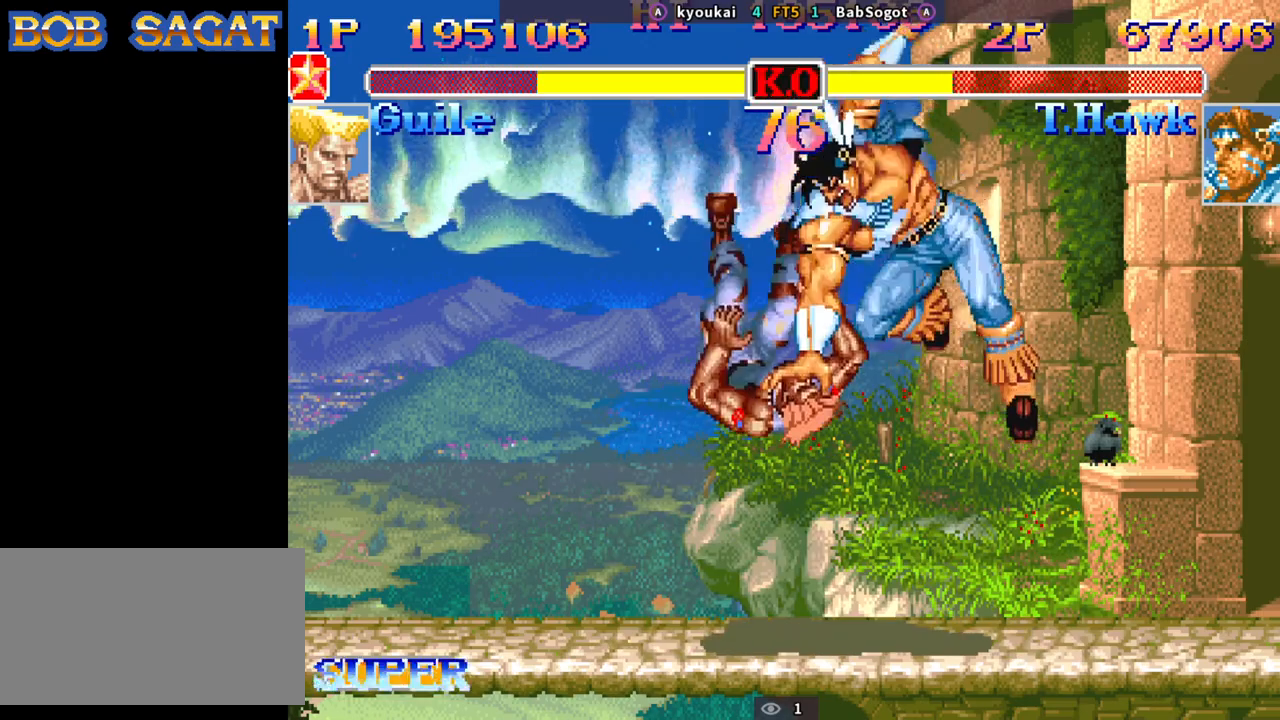
{"buttons": [], "left_stick": "left", "events": []}
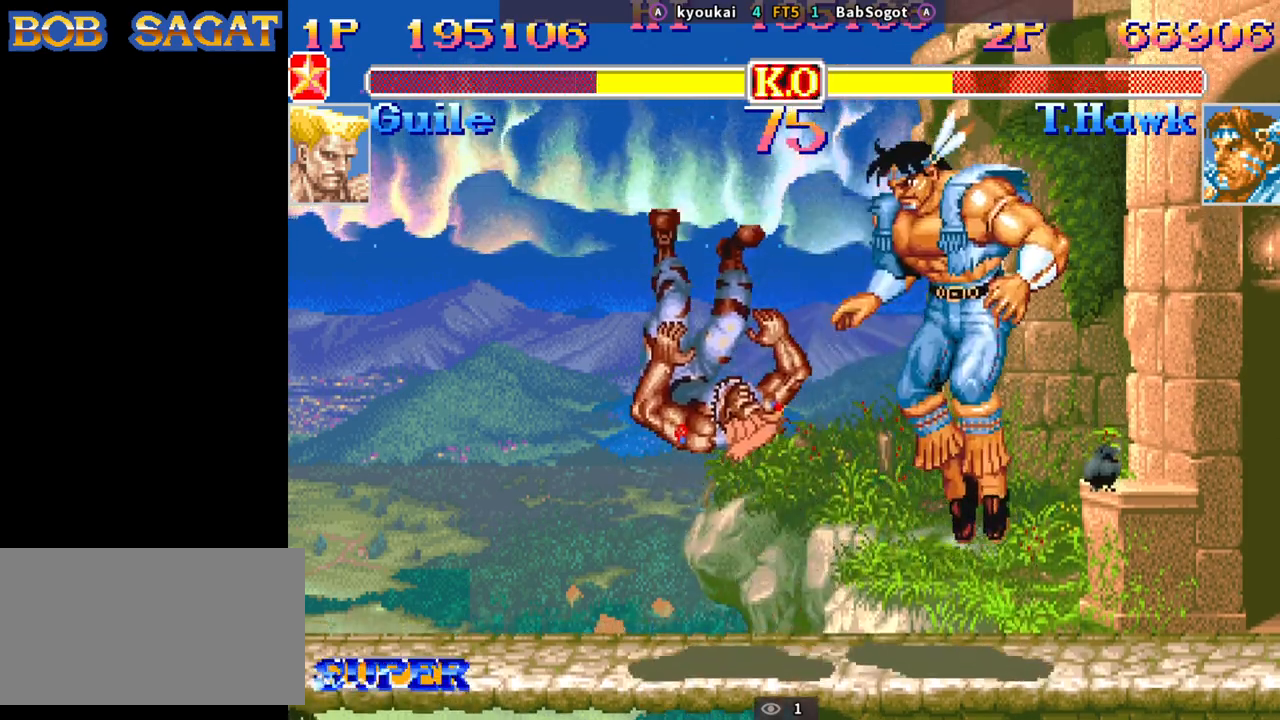
{"buttons": [], "left_stick": "left", "events": []}
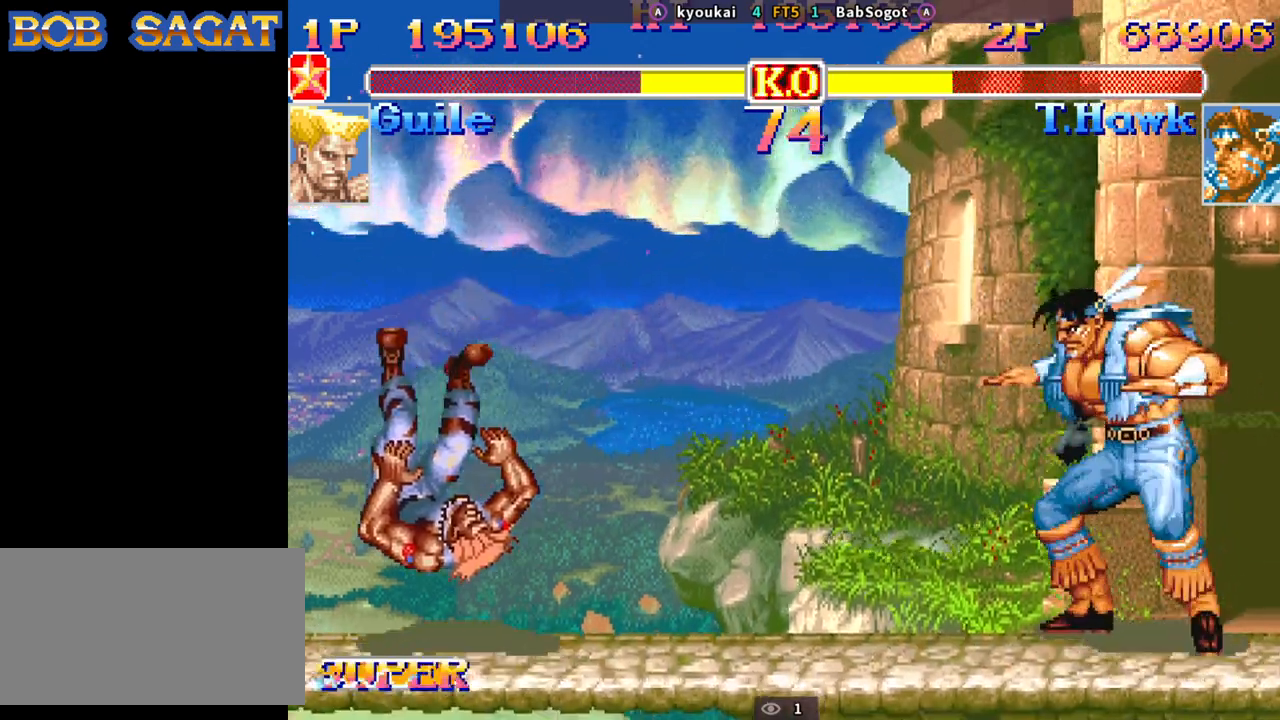
{"buttons": [], "left_stick": "left", "events": []}
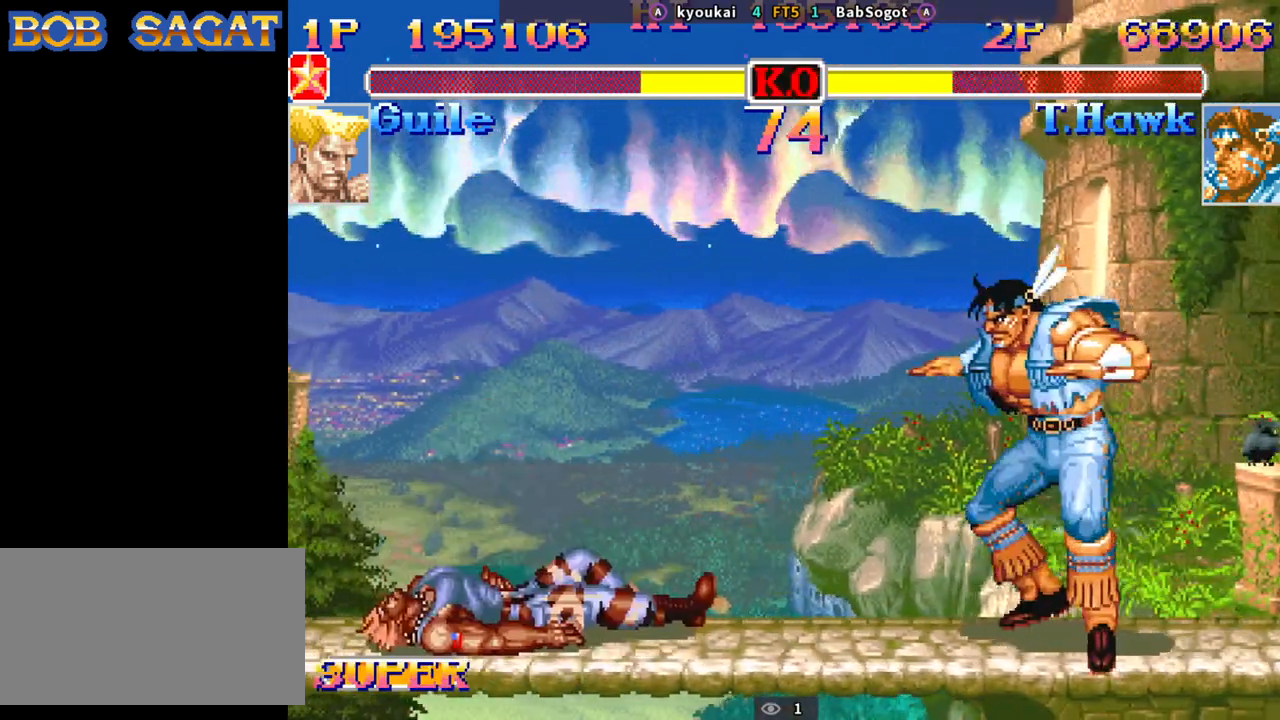
{"buttons": [], "left_stick": "down-right", "events": [[350, "left_stick", "center"], [383, "SQUARE", "down"], [417, "left_stick", "down-right"], [433, "SQUARE", "up"]]}
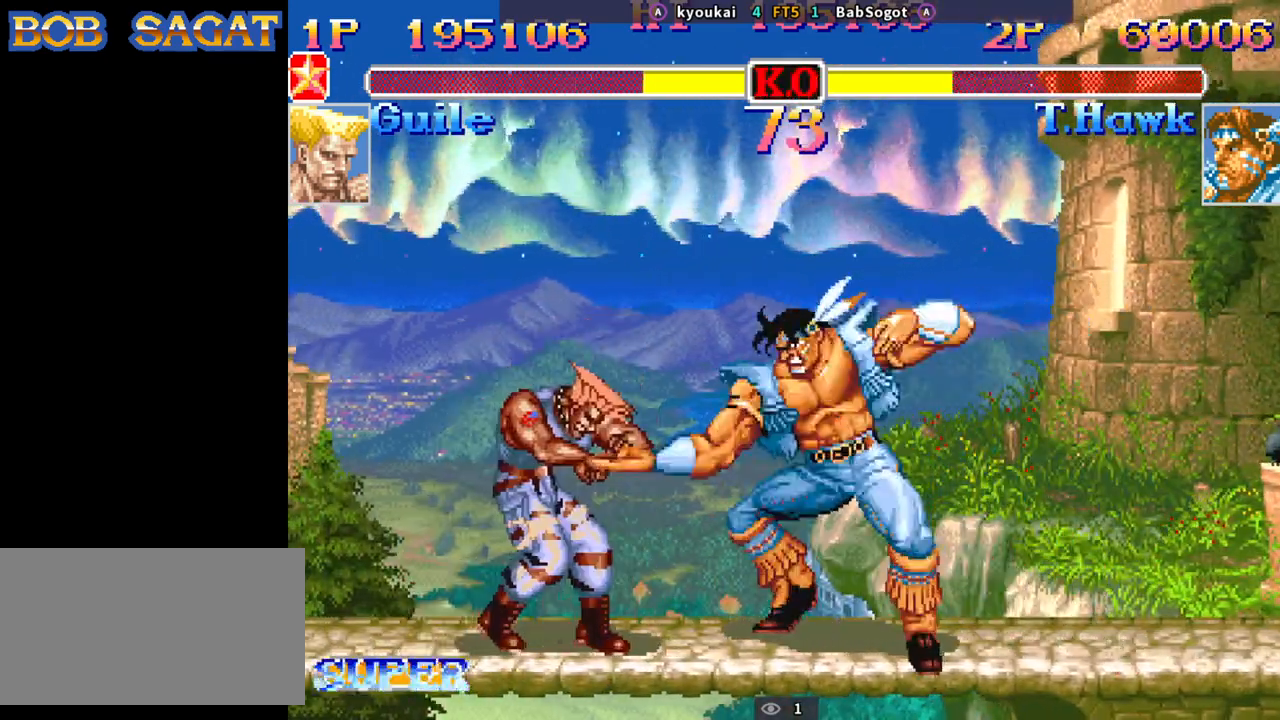
{"buttons": [], "left_stick": "down-right", "events": []}
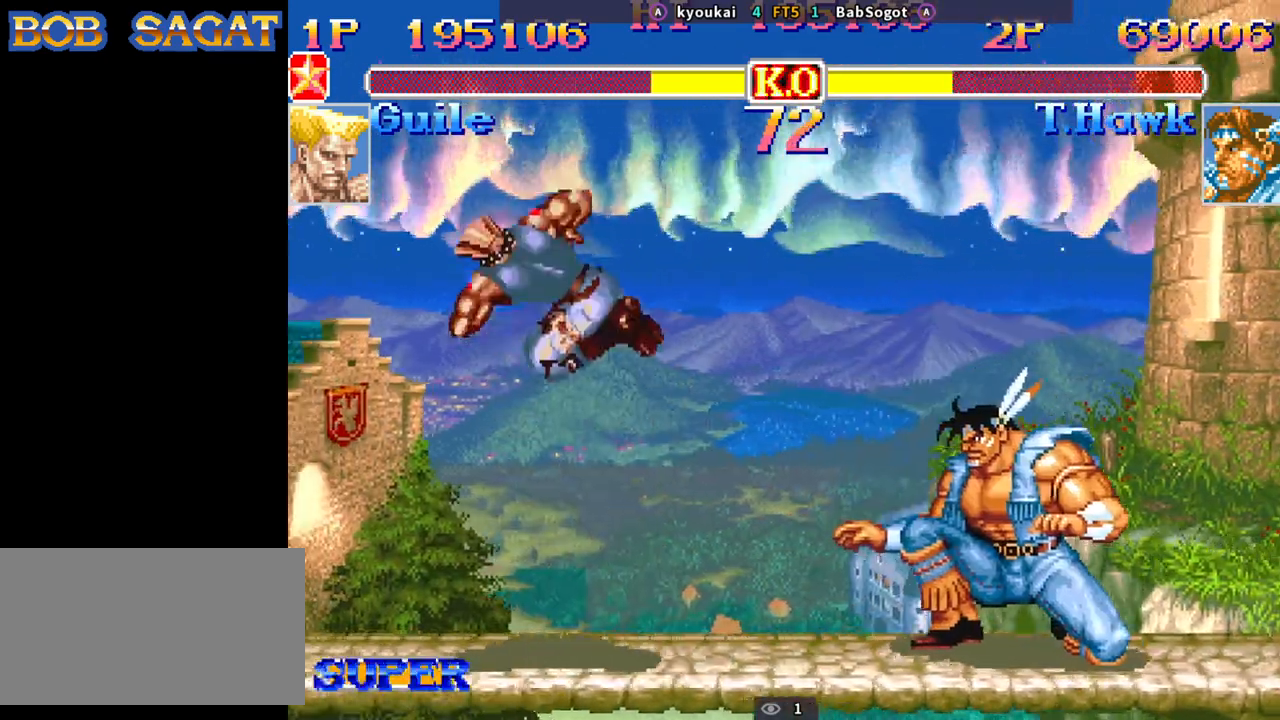
{"buttons": [], "left_stick": "center", "events": [[17, "CIRCLE", "down"], [167, "CIRCLE", "up"], [267, "left_stick", "center"], [400, "SQUARE", "down"], [450, "SQUARE", "up"]]}
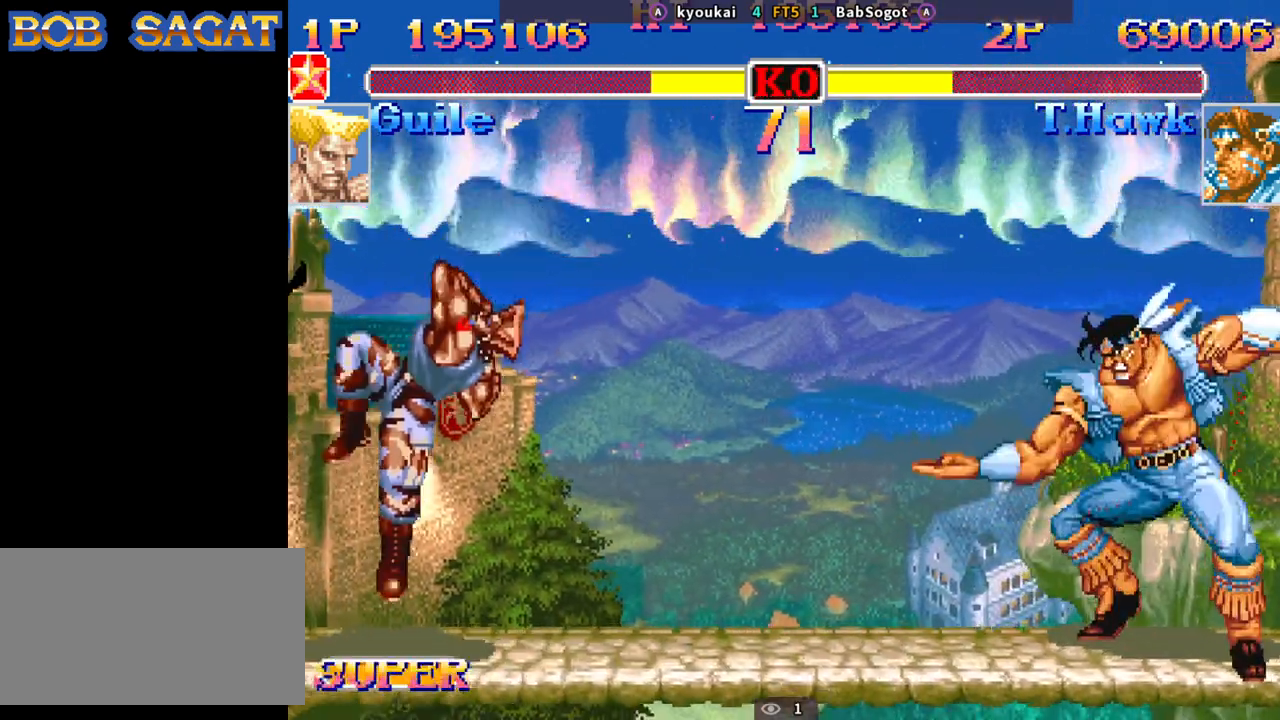
{"buttons": [], "left_stick": "center", "events": []}
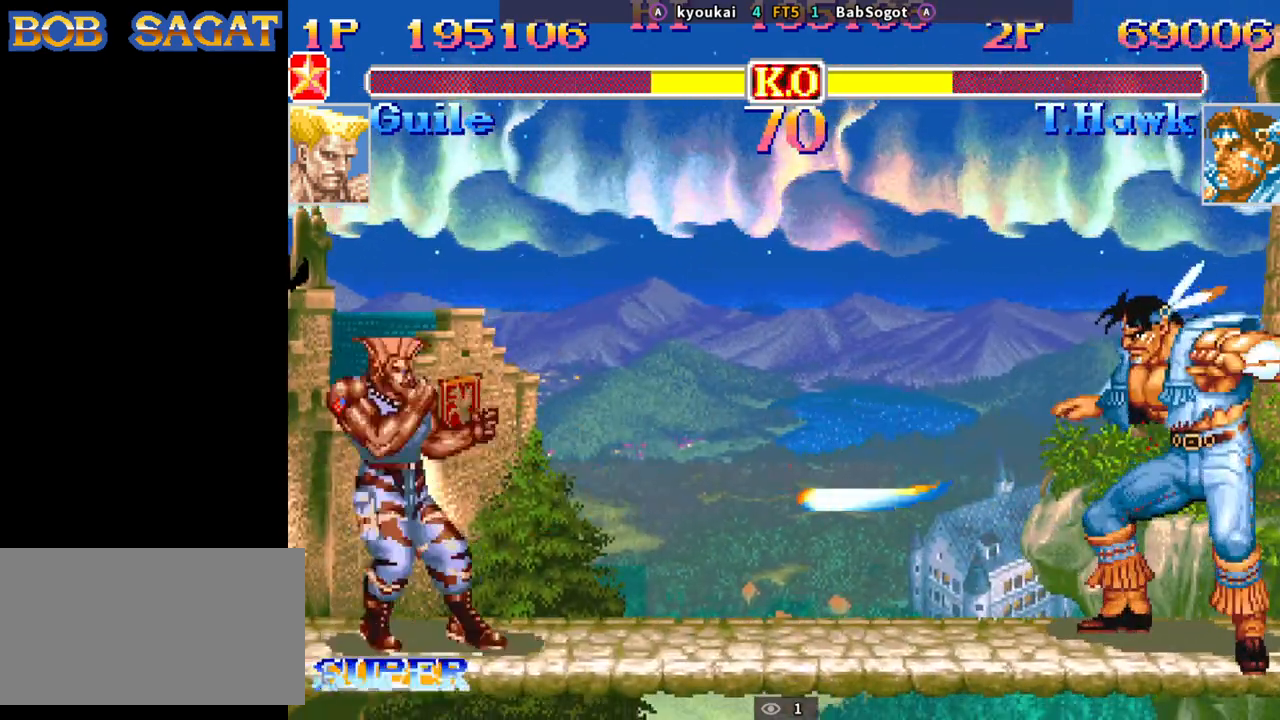
{"buttons": [], "left_stick": "down-right", "events": [[50, "left_stick", "up-left"], [167, "left_stick", "down-right"], [383, "R1", "down"], [383, "SQUARE", "down"], [383, "TRIANGLE", "down"], [467, "SQUARE", "up"], [500, "R1", "up"], [500, "TRIANGLE", "up"]]}
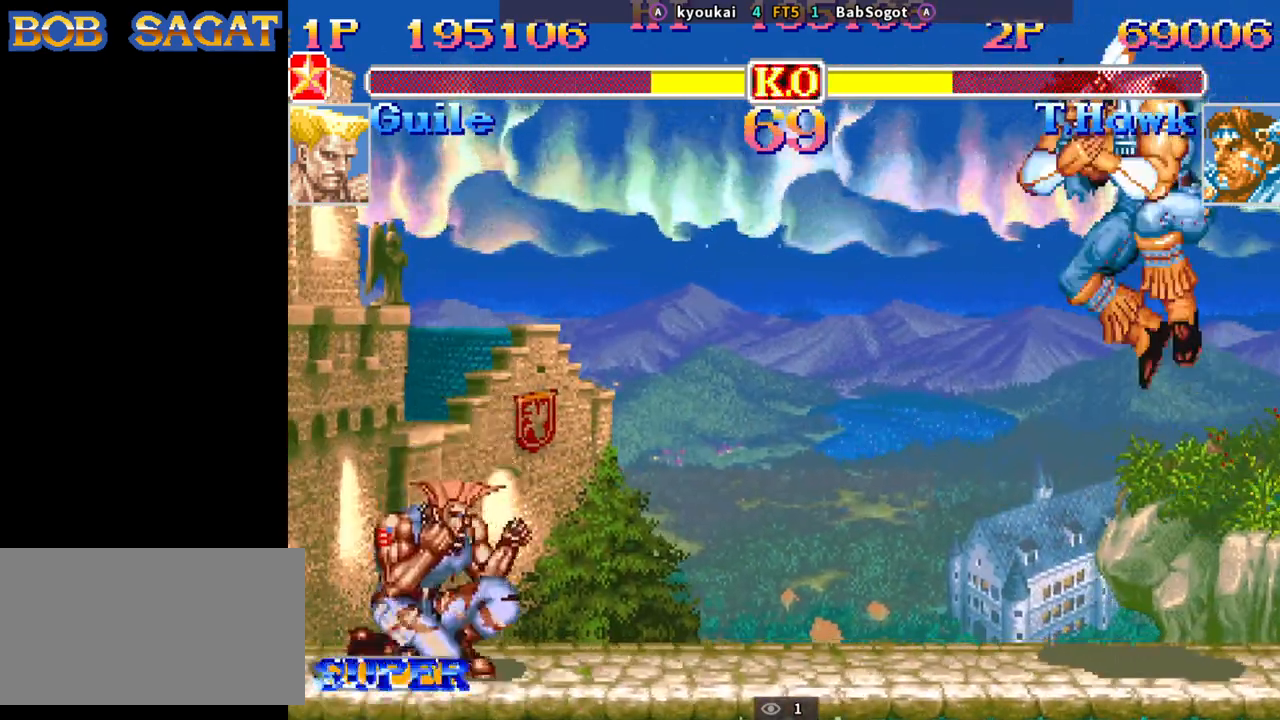
{"buttons": [], "left_stick": "down-right", "events": []}
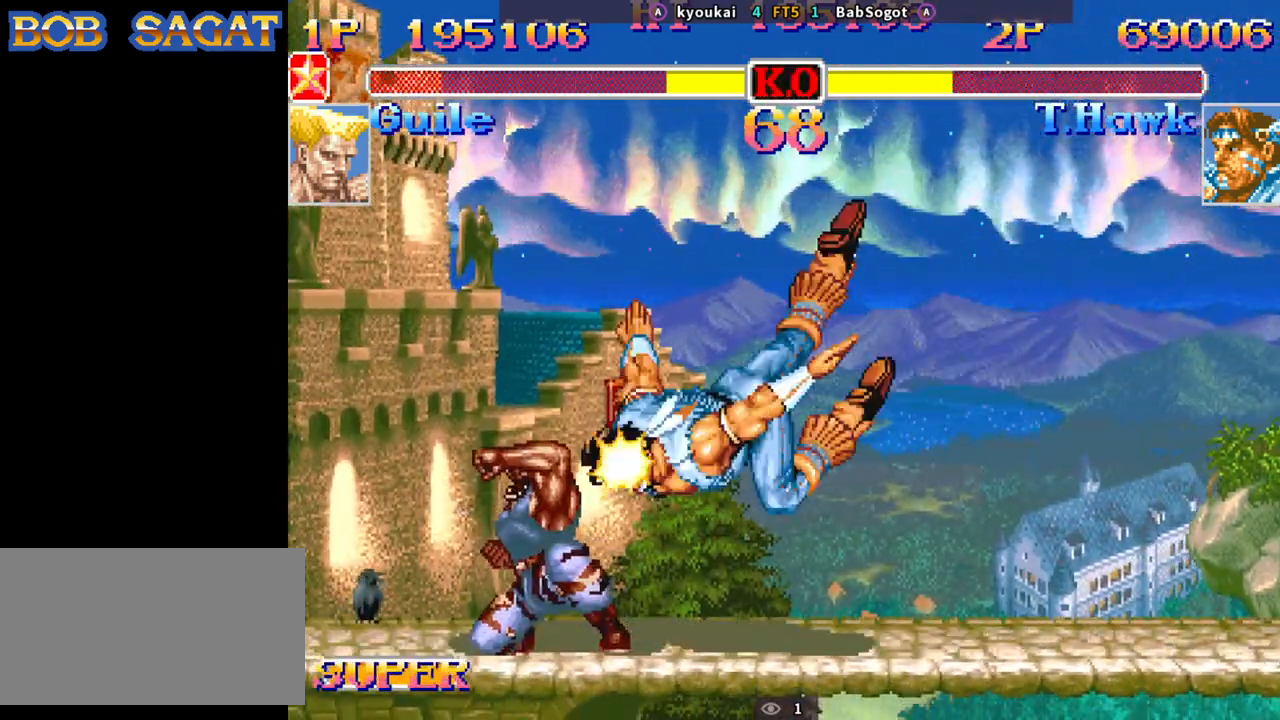
{"buttons": [], "left_stick": "down-right", "events": []}
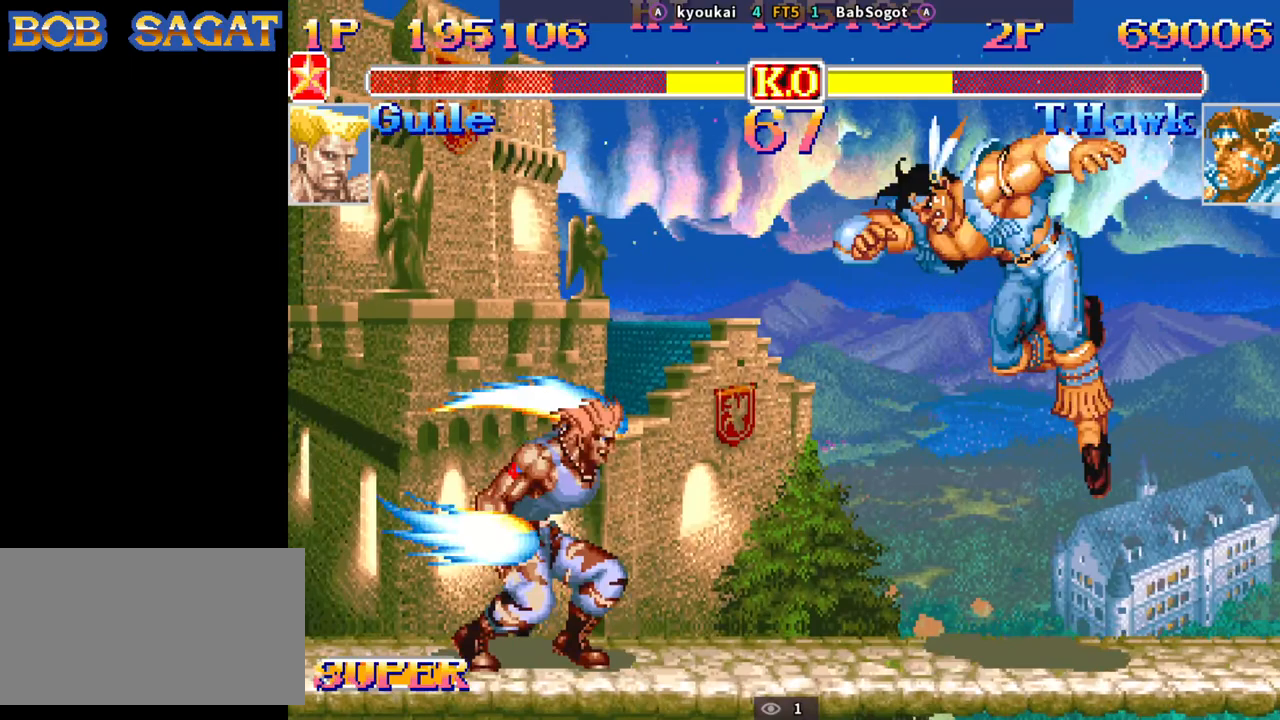
{"buttons": [], "left_stick": "down-right", "events": [[183, "left_stick", "up-left"], [283, "left_stick", "down-right"], [400, "R1", "down"], [400, "SQUARE", "down"], [400, "TRIANGLE", "down"], [467, "R1", "up"], [467, "SQUARE", "up"], [467, "TRIANGLE", "up"]]}
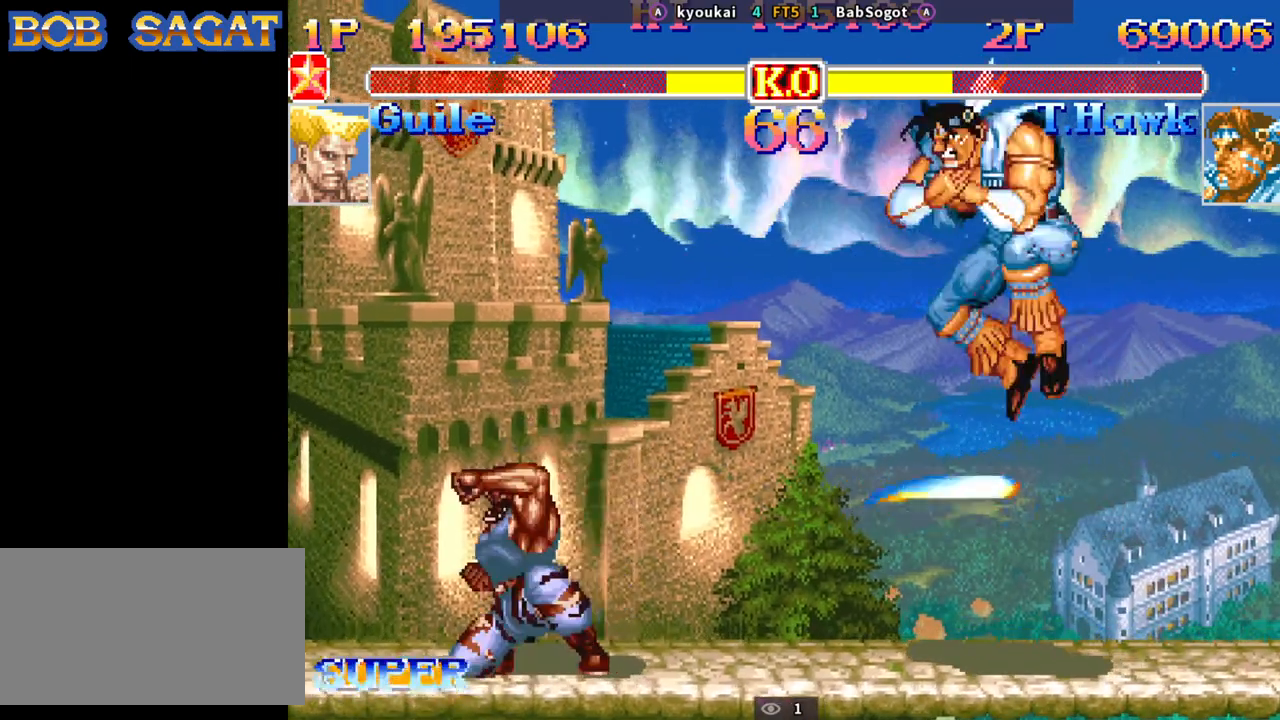
{"buttons": [], "left_stick": "down-right", "events": []}
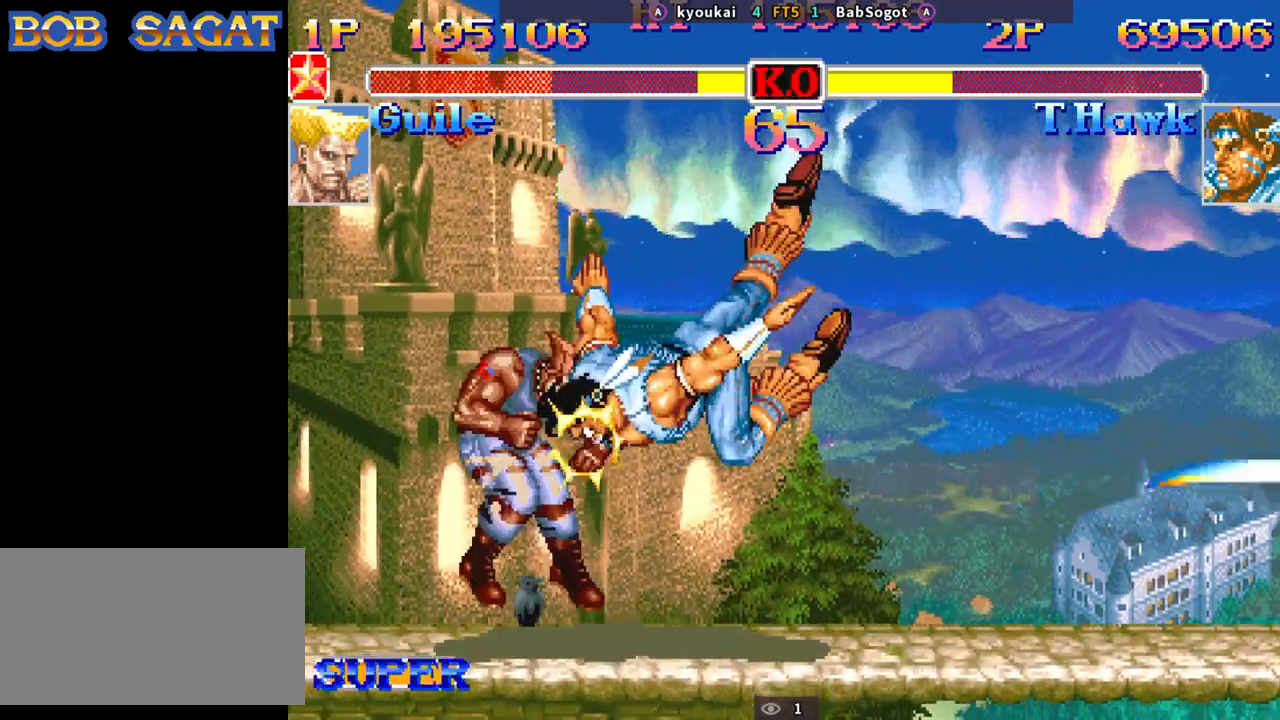
{"buttons": [], "left_stick": "center", "events": [[233, "left_stick", "center"]]}
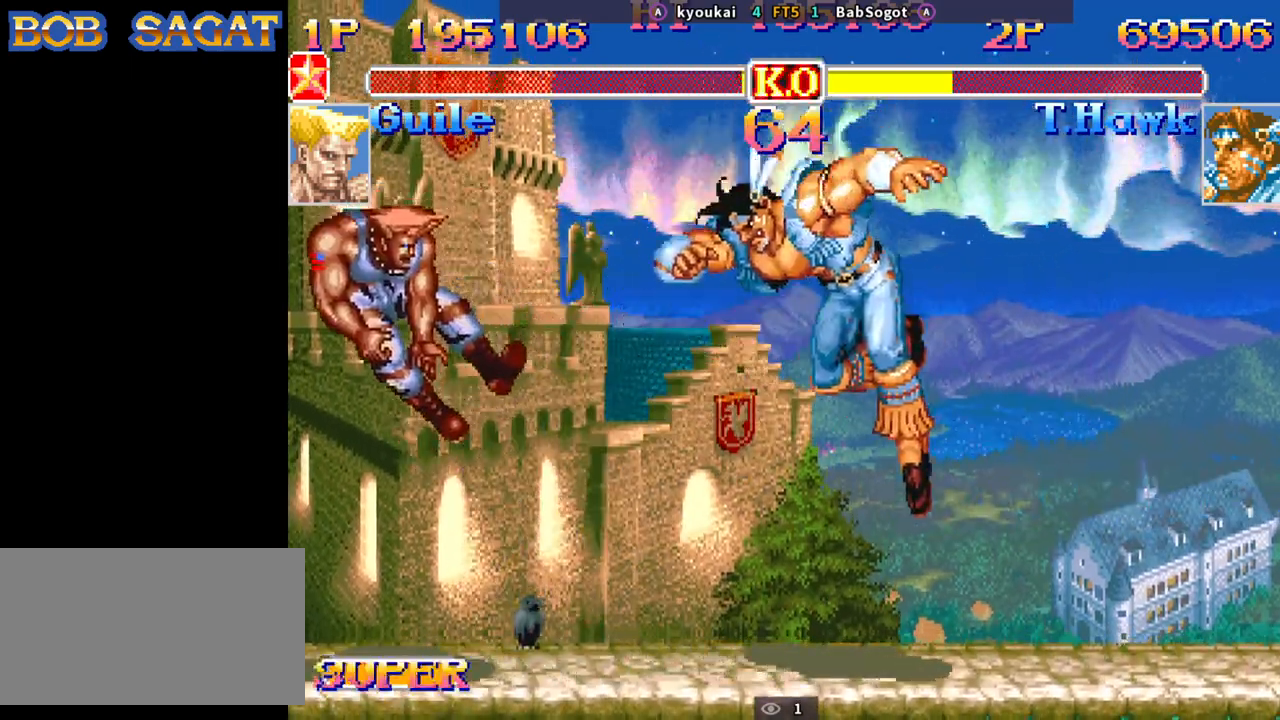
{"buttons": [], "left_stick": "left", "events": [[67, "left_stick", "left"]]}
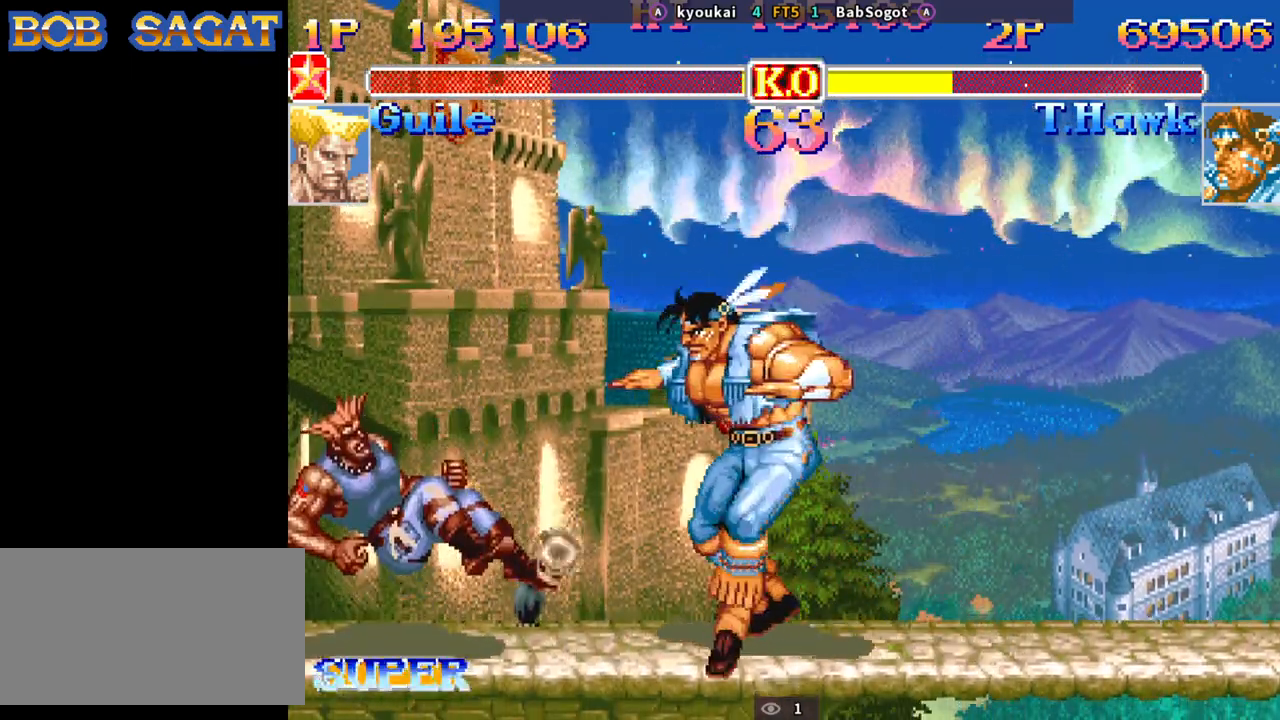
{"buttons": [], "left_stick": "down-right", "events": [[150, "left_stick", "center"], [200, "left_stick", "right"], [333, "left_stick", "down-right"], [350, "SQUARE", "down"], [417, "SQUARE", "up"]]}
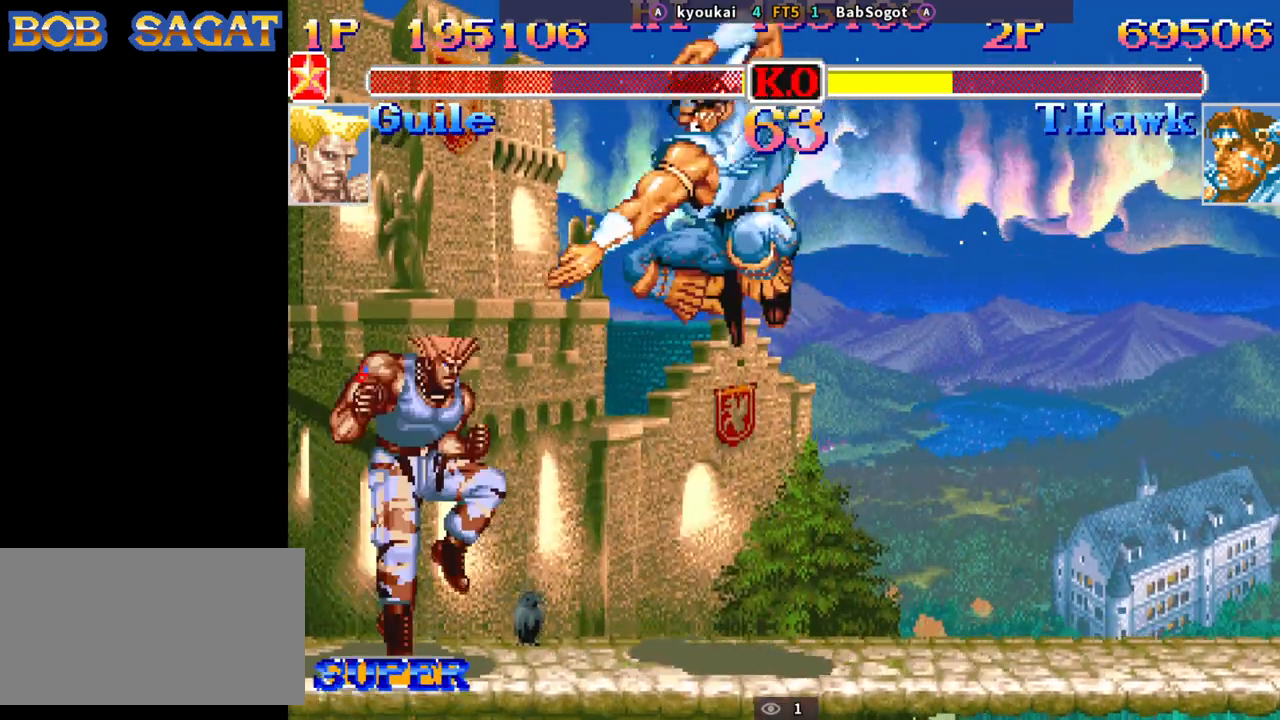
{"buttons": [], "left_stick": "down-right", "events": []}
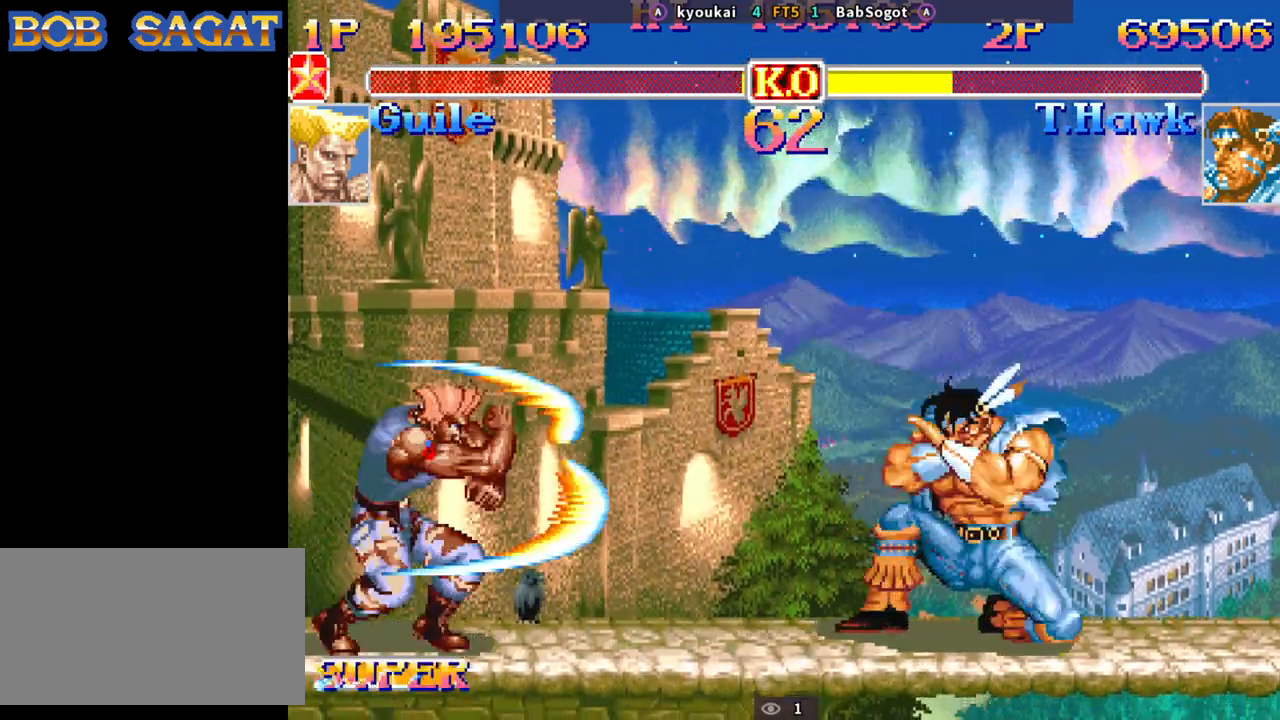
{"buttons": [], "left_stick": "down-right", "events": [[50, "left_stick", "left"], [167, "left_stick", "down-right"]]}
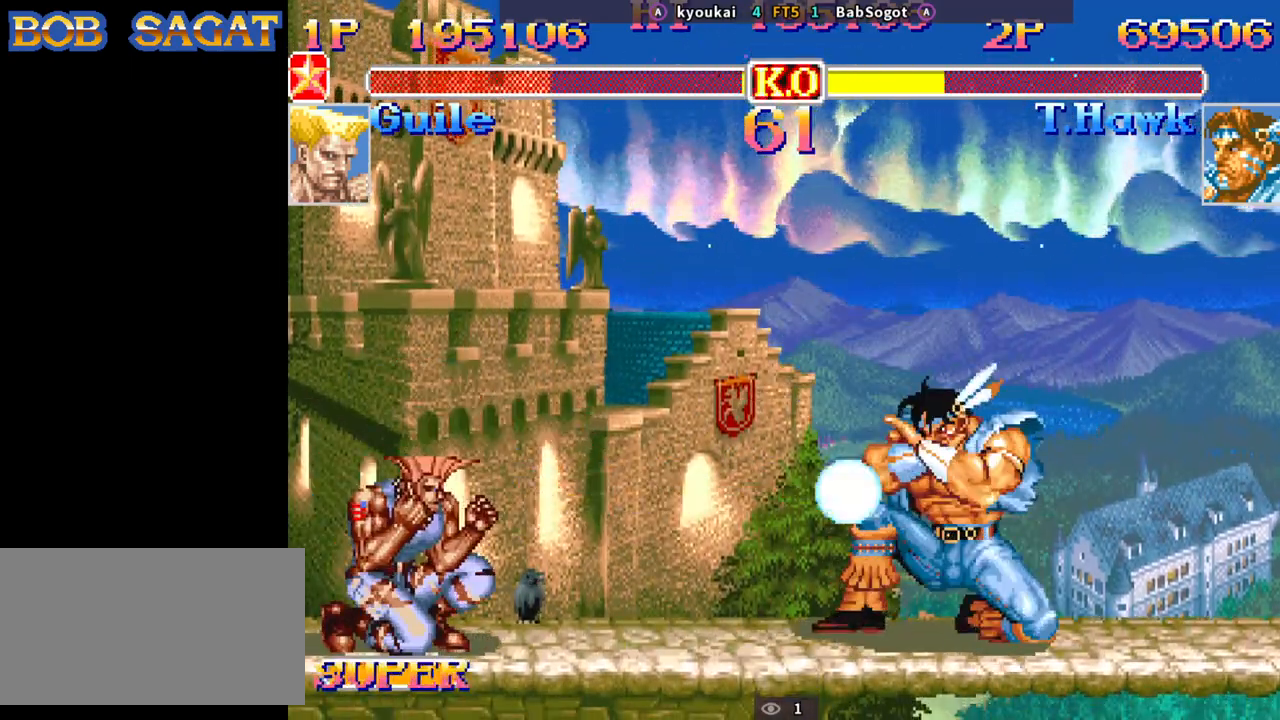
{"buttons": [], "left_stick": "down-right", "events": [[450, "SQUARE", "down"], [483, "SQUARE", "up"]]}
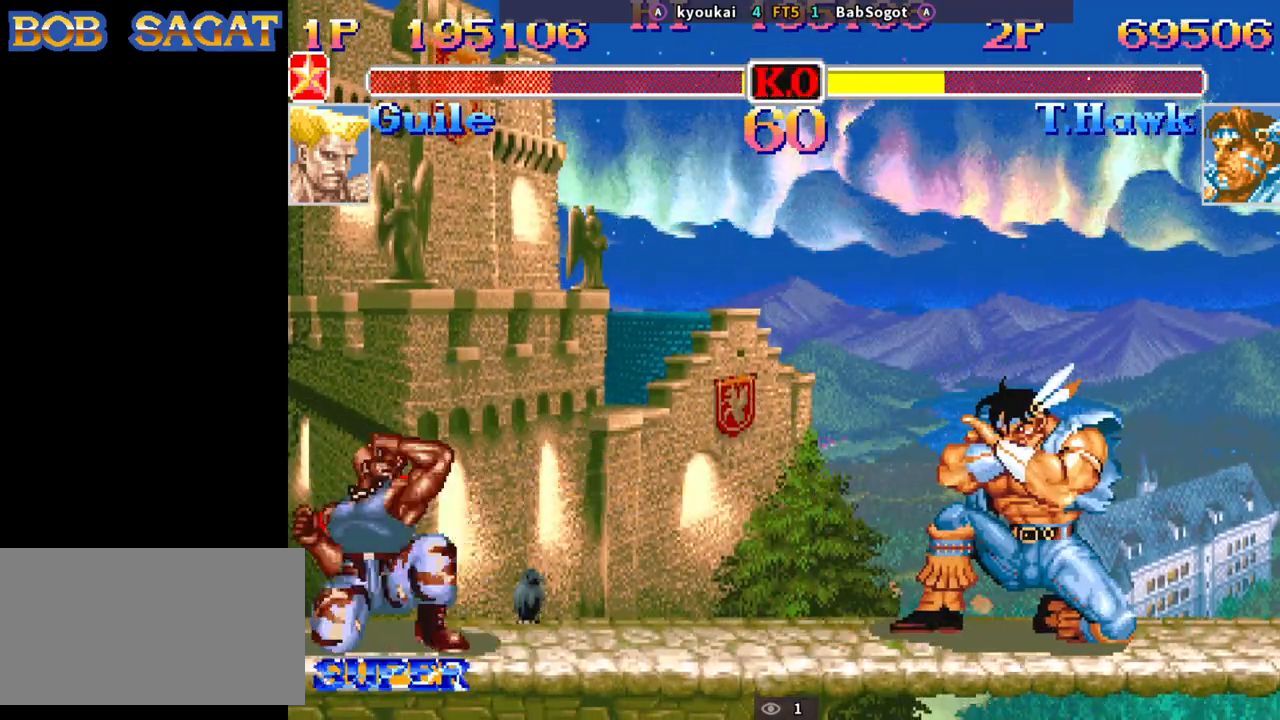
{"buttons": ["SQUARE"], "left_stick": "down-right", "events": [[117, "left_stick", "left"], [250, "left_stick", "down-right"], [267, "SQUARE", "down"]]}
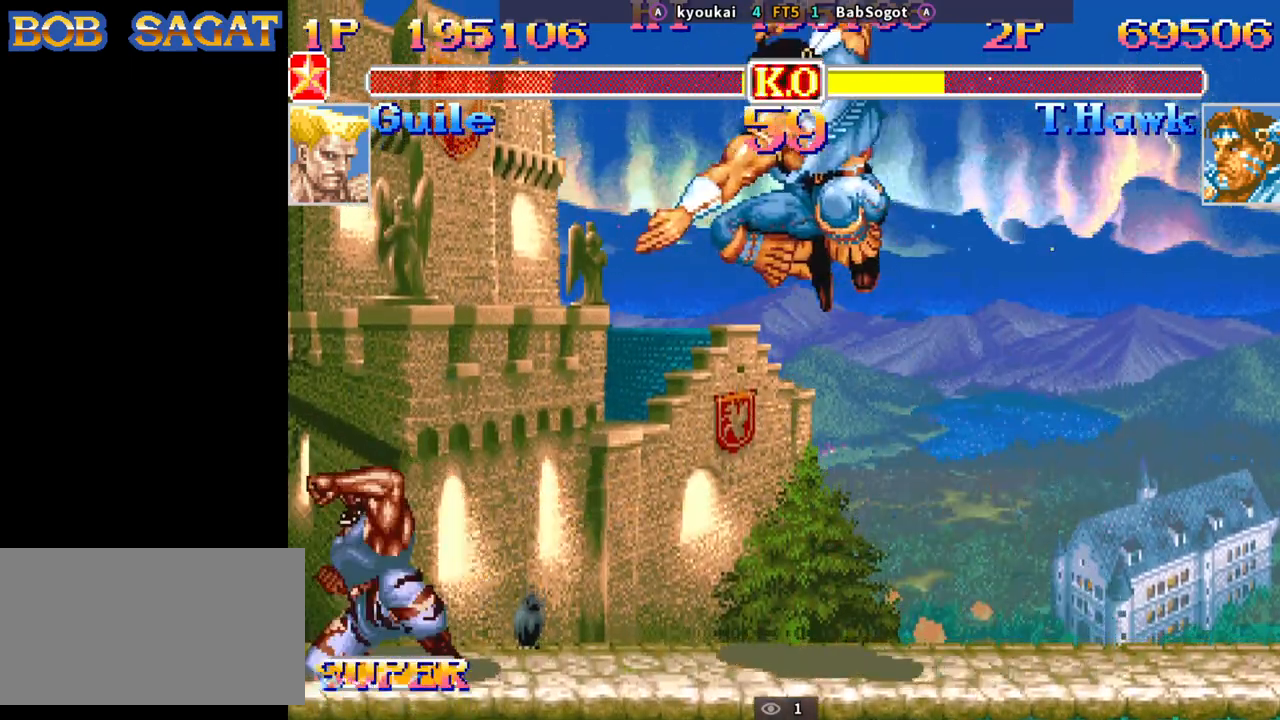
{"buttons": [], "left_stick": "down-right", "events": [[83, "SQUARE", "up"]]}
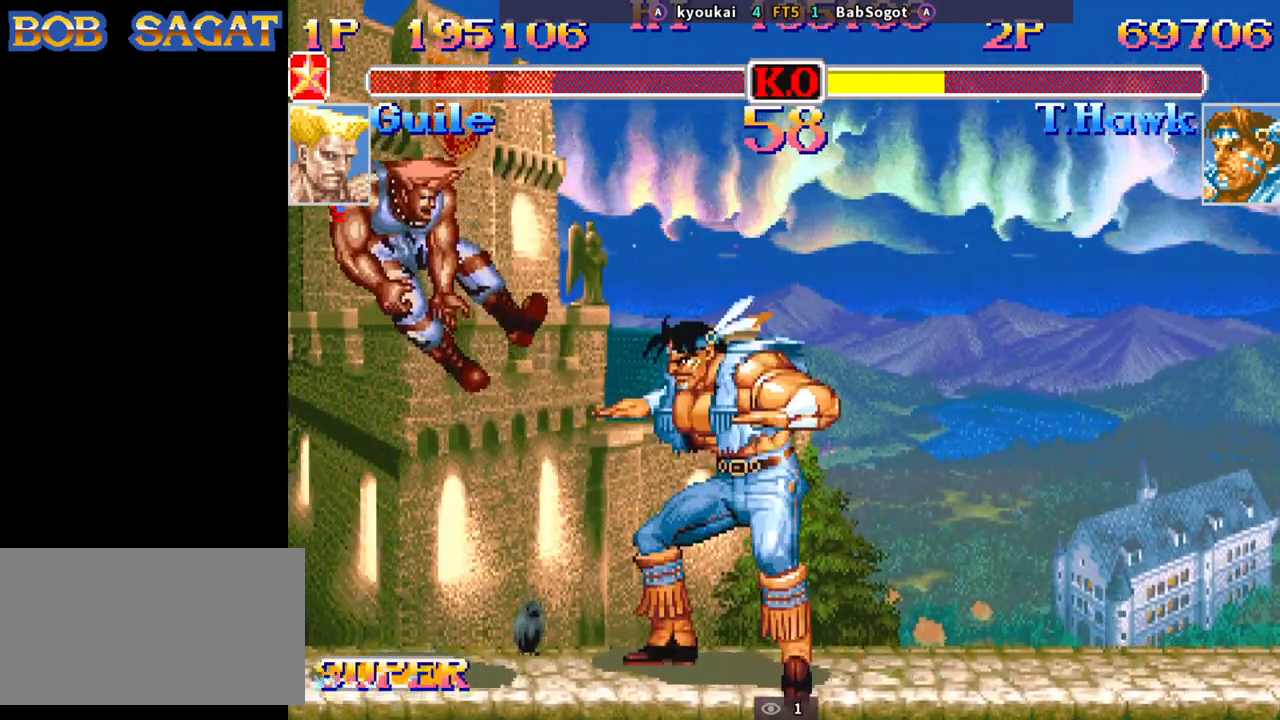
{"buttons": [], "left_stick": "center", "events": [[167, "left_stick", "center"]]}
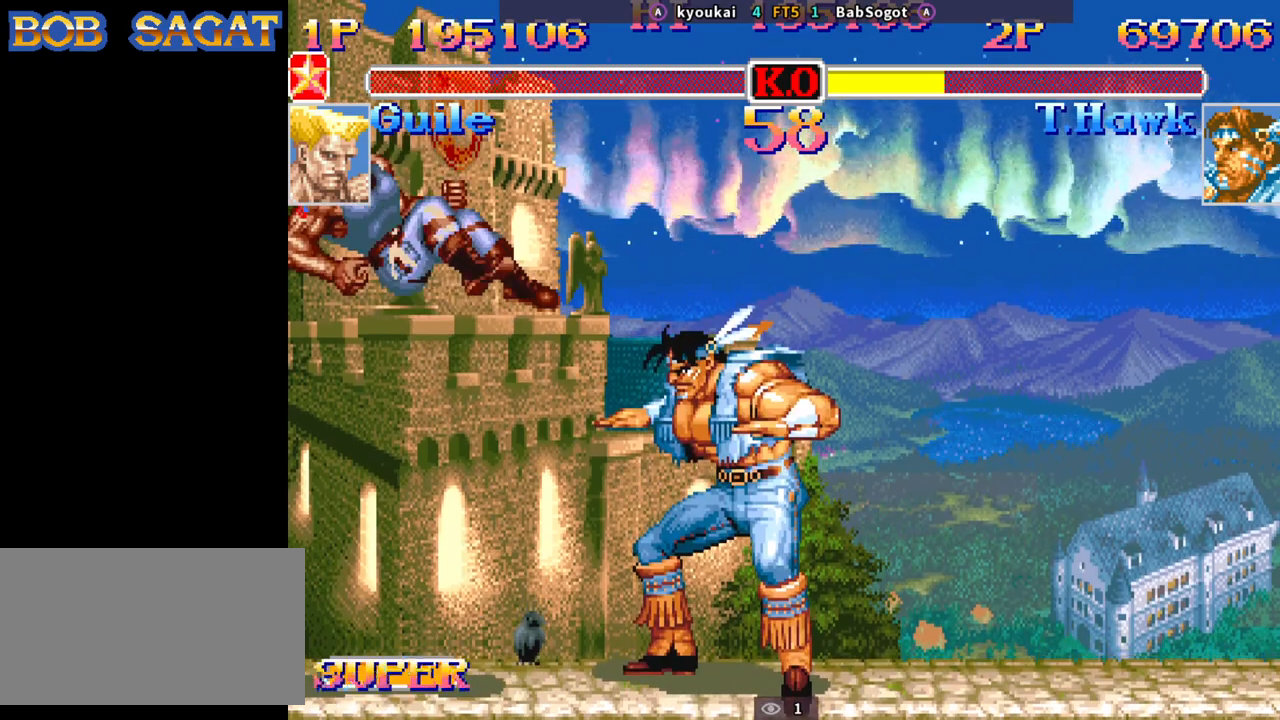
{"buttons": [], "left_stick": "center", "events": []}
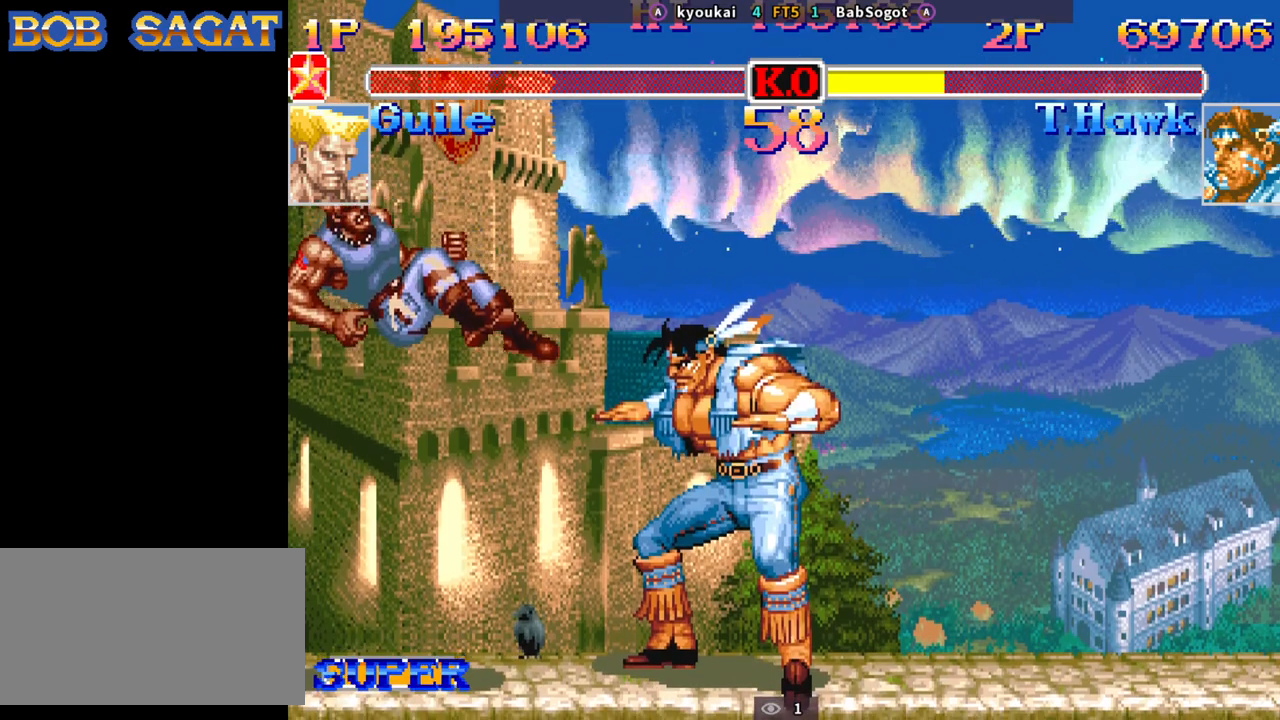
{"buttons": [], "left_stick": "center", "events": []}
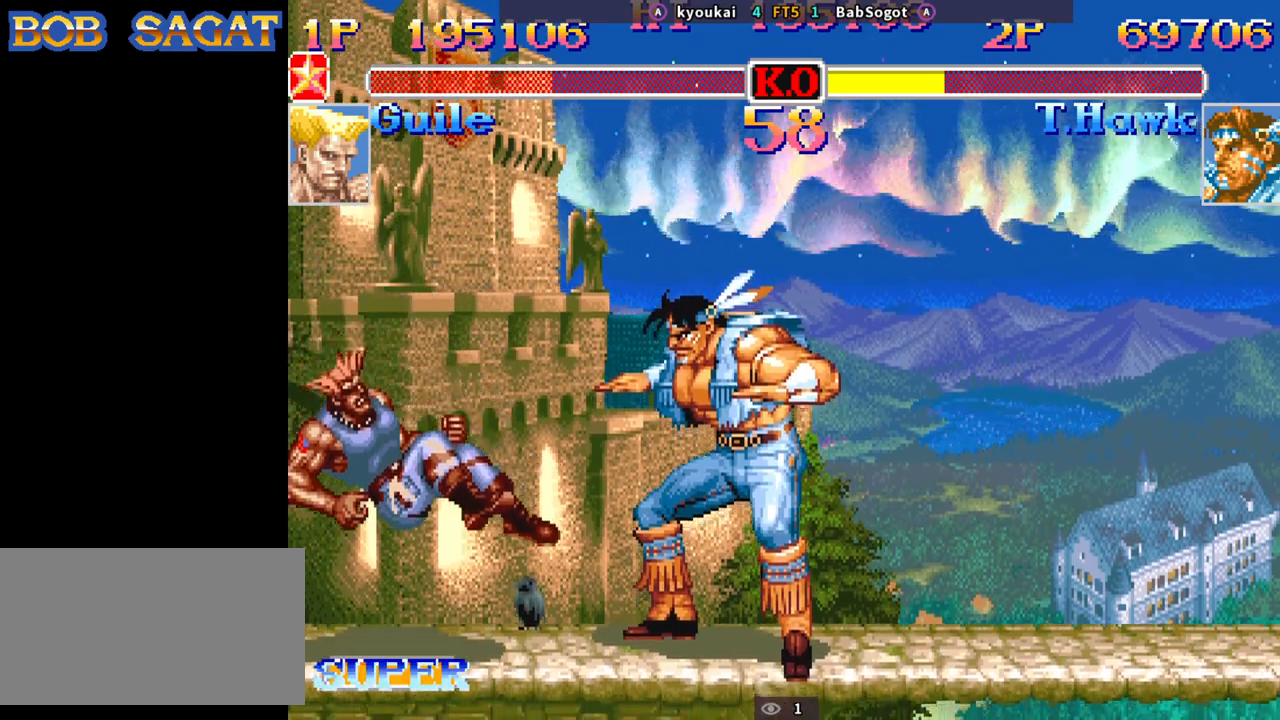
{"buttons": ["CROSS", "SQUARE", "TRIANGLE", "R1"], "left_stick": "center", "events": [[317, "CROSS", "down"], [383, "SQUARE", "down"], [450, "R1", "down"], [450, "TRIANGLE", "down"]]}
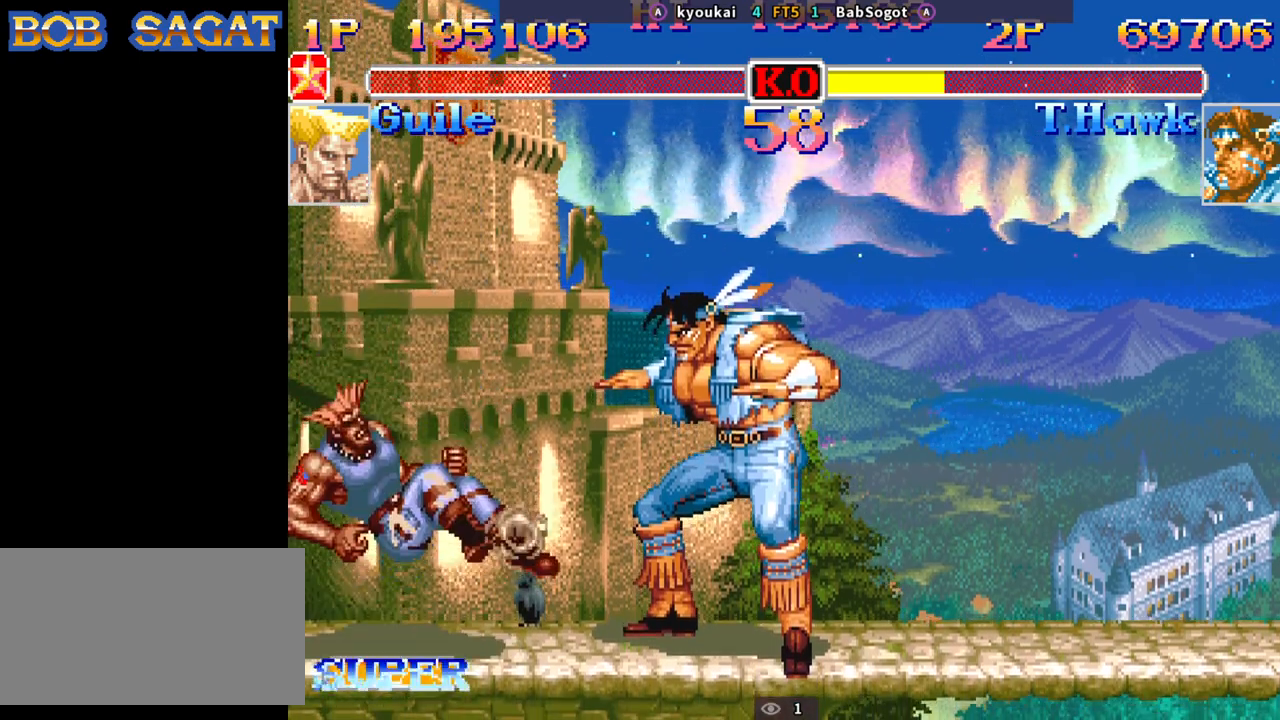
{"buttons": ["CROSS", "SQUARE", "TRIANGLE", "R1"], "left_stick": "center", "events": []}